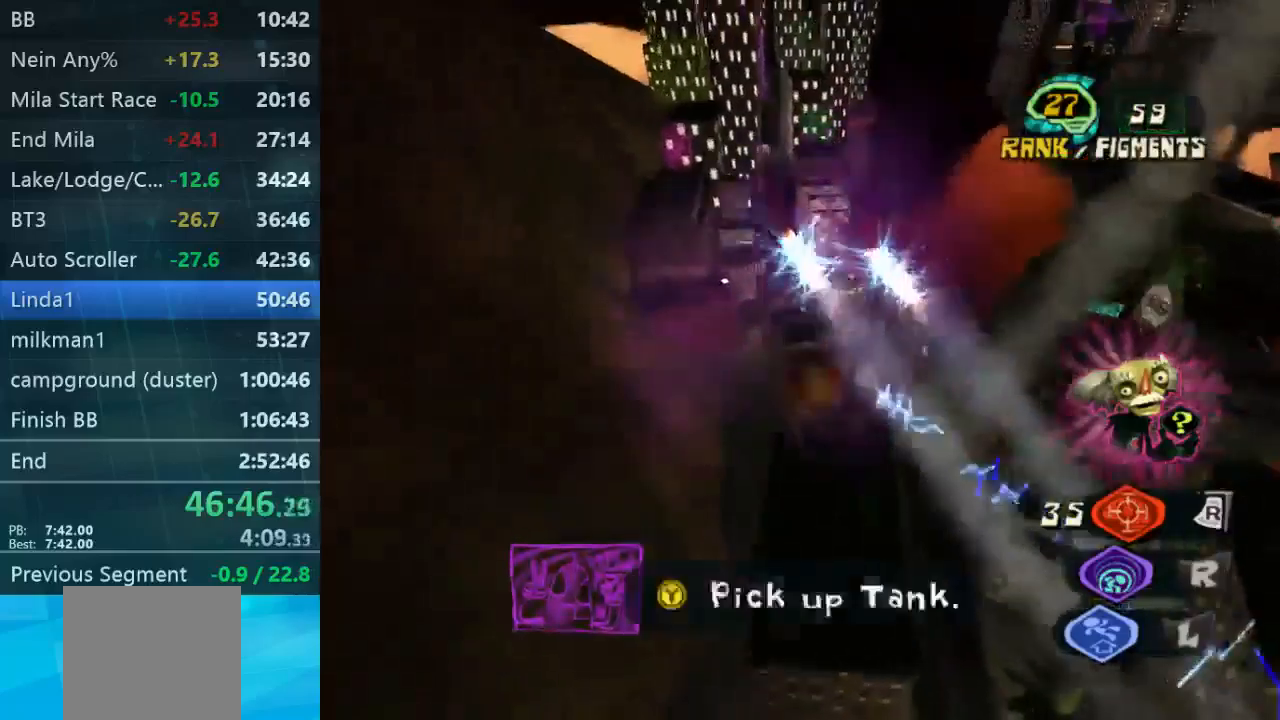
Gameplay with a controller (Xbox layout); each line is a JSON object with the inputs held at the frame after it. "events" lists button and stick changes between this image and that frame as [ms after this image, input, new state], when the widget could be followed in between. Not read: L3 R3.
{"buttons": [], "left_stick": "up", "right_stick": "center", "events": [[33, "left_stick", "right"], [133, "left_stick", "up"]]}
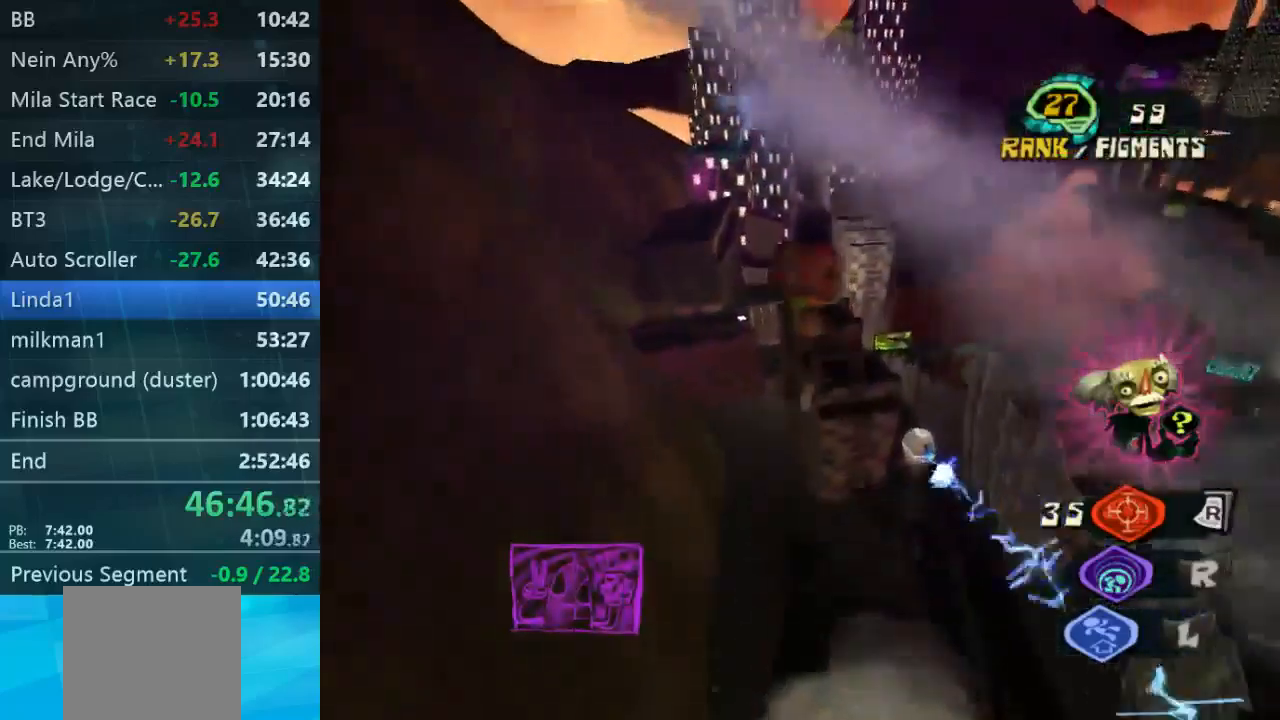
{"buttons": [], "left_stick": "up", "right_stick": "down-right", "events": [[333, "right_stick", "down-right"]]}
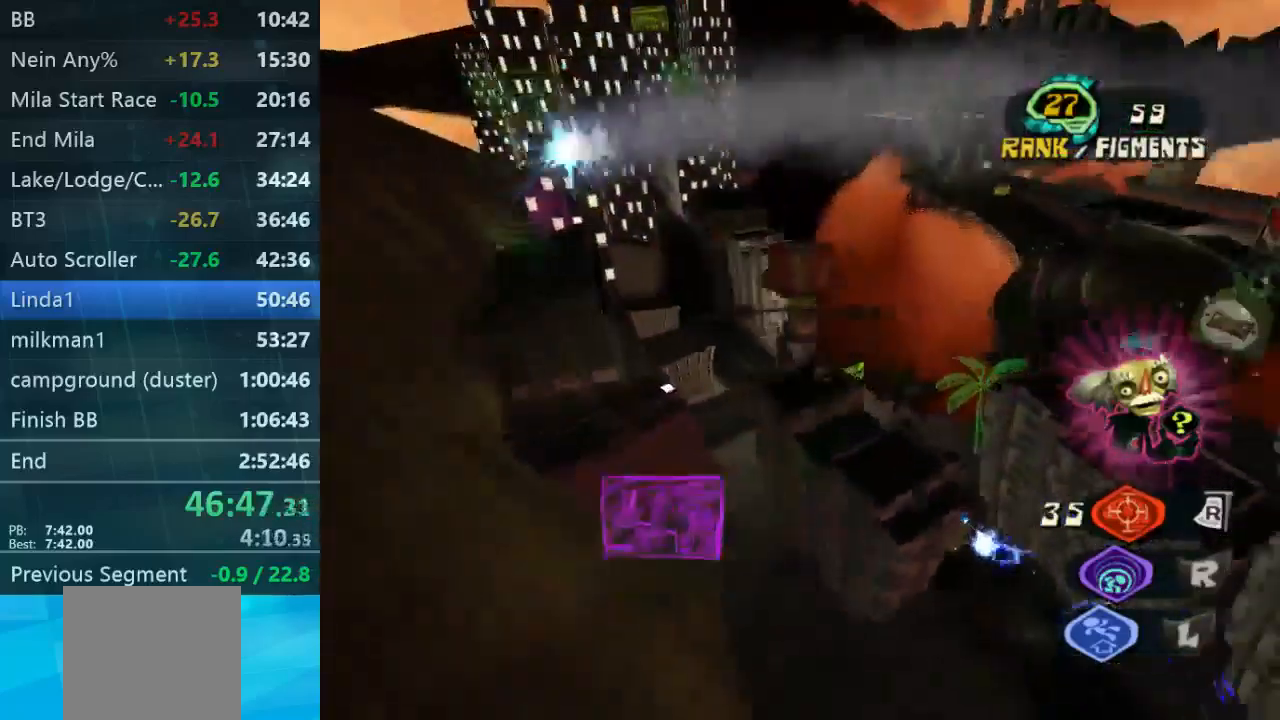
{"buttons": [], "left_stick": "up", "right_stick": "center", "events": [[67, "right_stick", "center"]]}
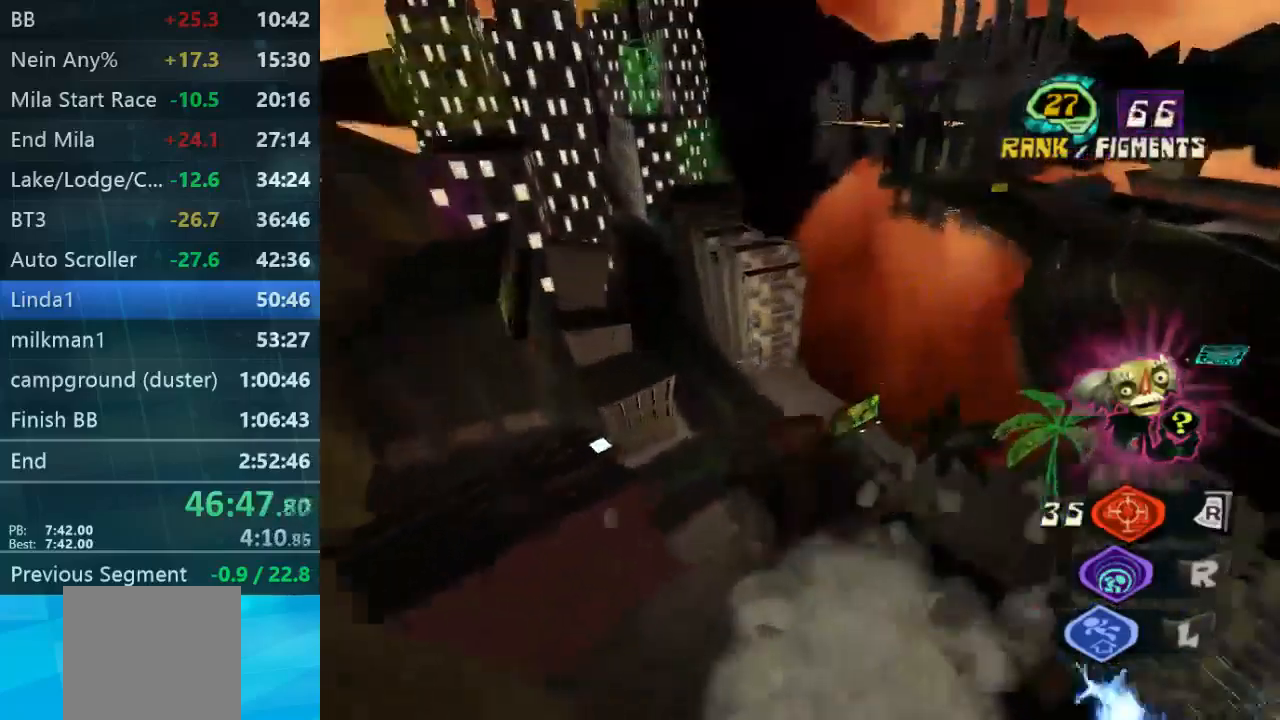
{"buttons": [], "left_stick": "up", "right_stick": "right", "events": [[467, "right_stick", "right"]]}
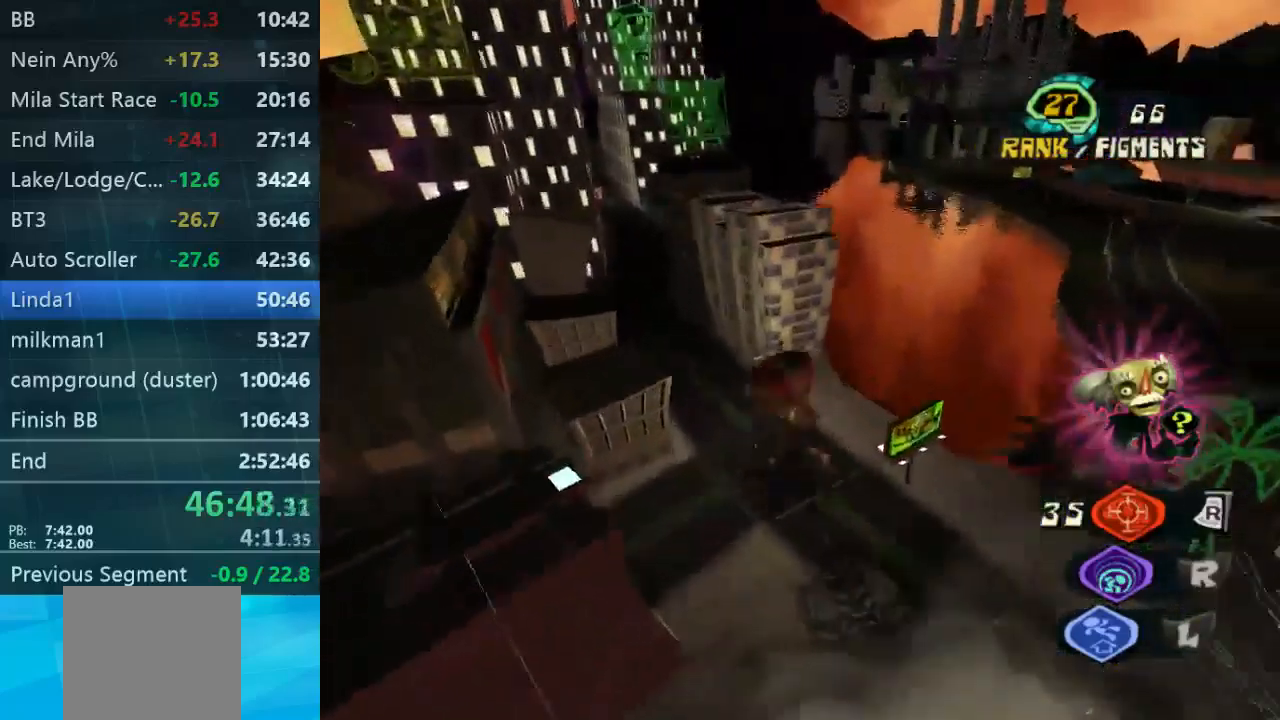
{"buttons": [], "left_stick": "up-left", "right_stick": "center", "events": [[67, "left_stick", "left"], [67, "right_stick", "center"], [267, "left_stick", "up-left"]]}
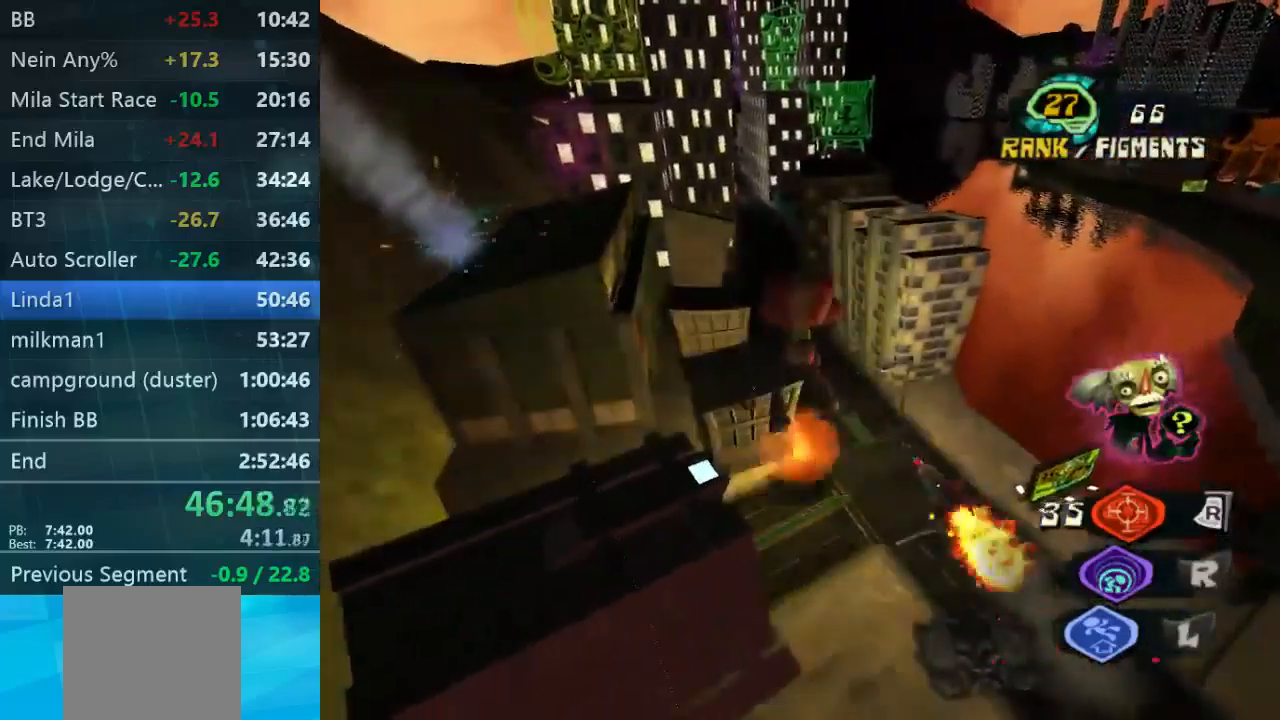
{"buttons": [], "left_stick": "up-left", "right_stick": "center", "events": []}
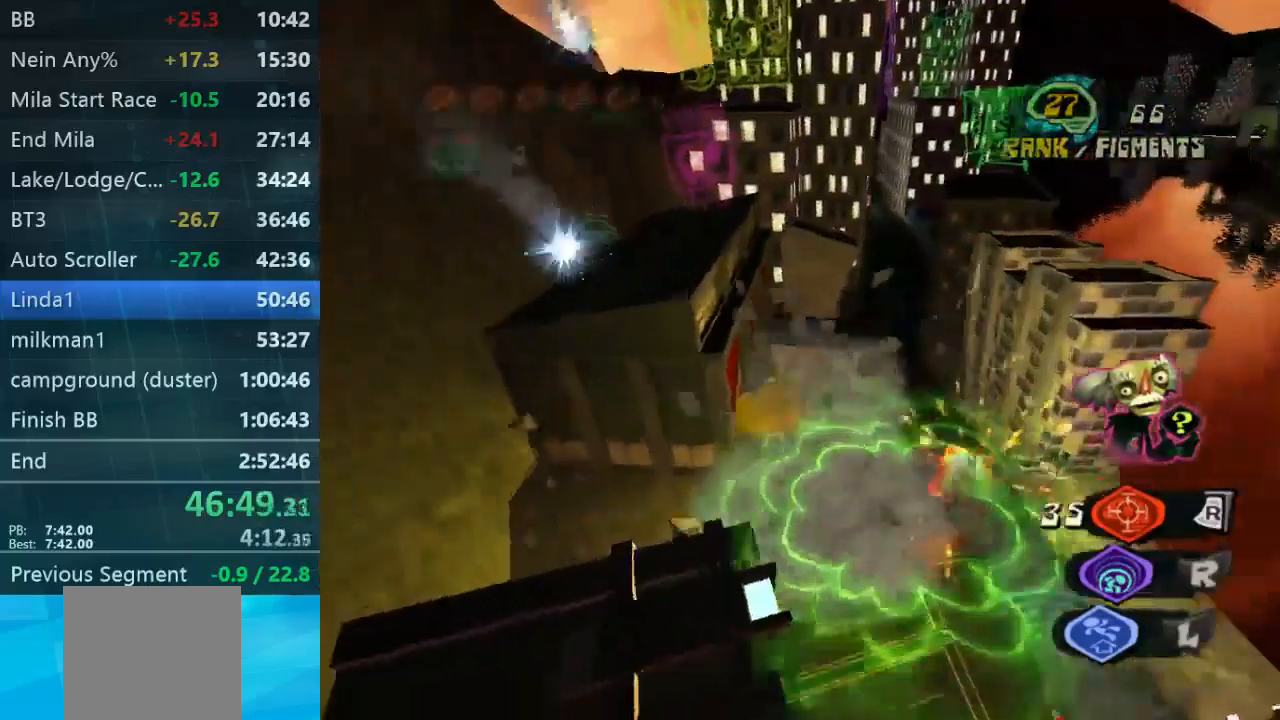
{"buttons": [], "left_stick": "up-right", "right_stick": "center", "events": [[267, "left_stick", "up-right"]]}
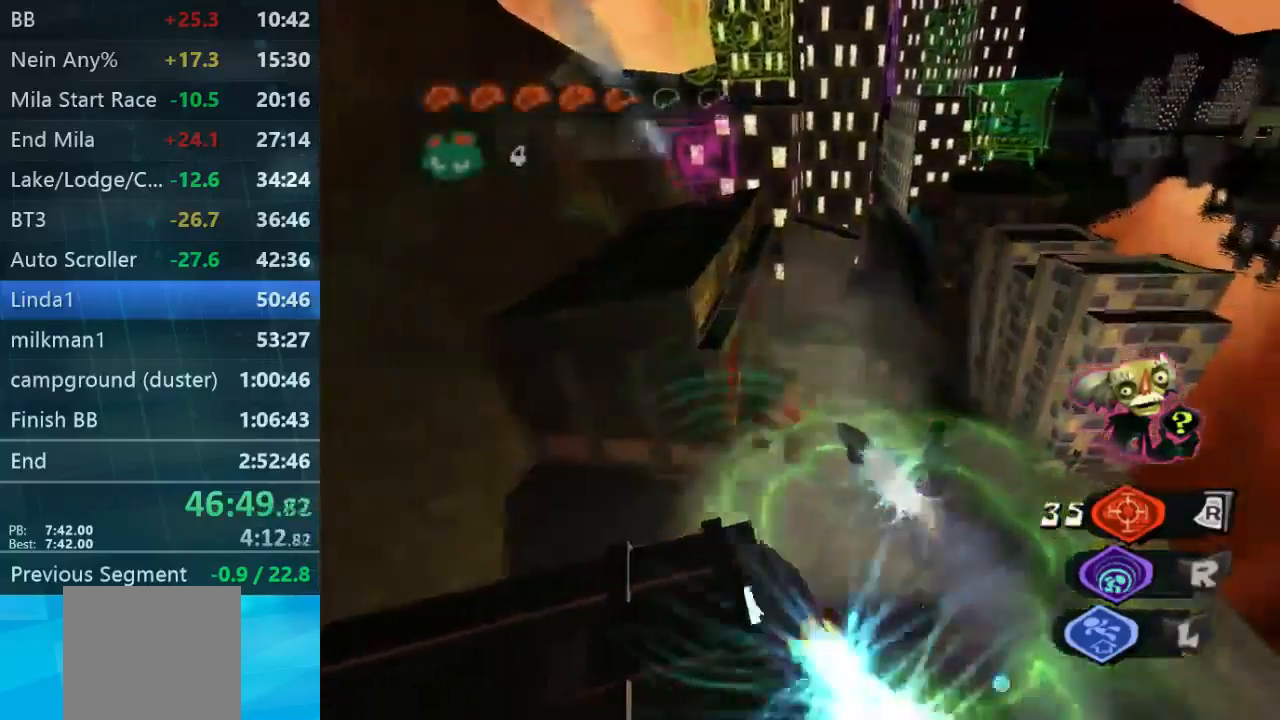
{"buttons": [], "left_stick": "up-right", "right_stick": "center", "events": []}
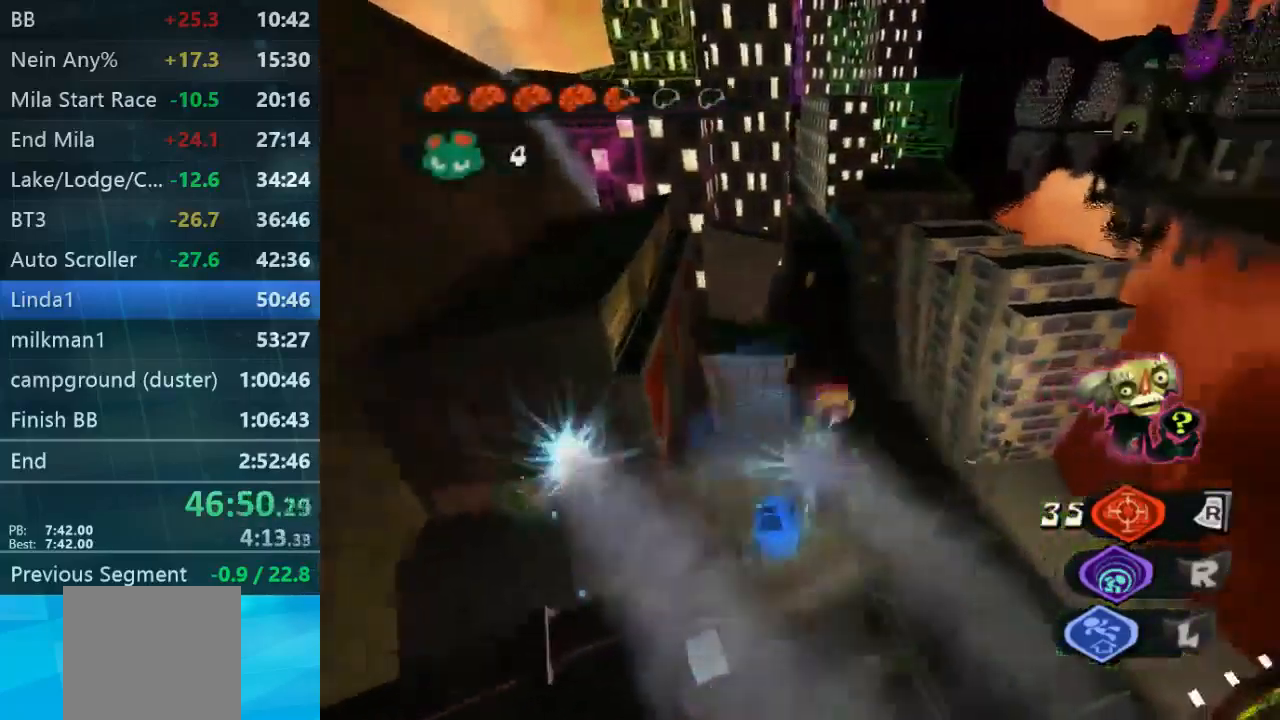
{"buttons": [], "left_stick": "up-left", "right_stick": "center", "events": [[267, "left_stick", "up"], [433, "left_stick", "up-left"]]}
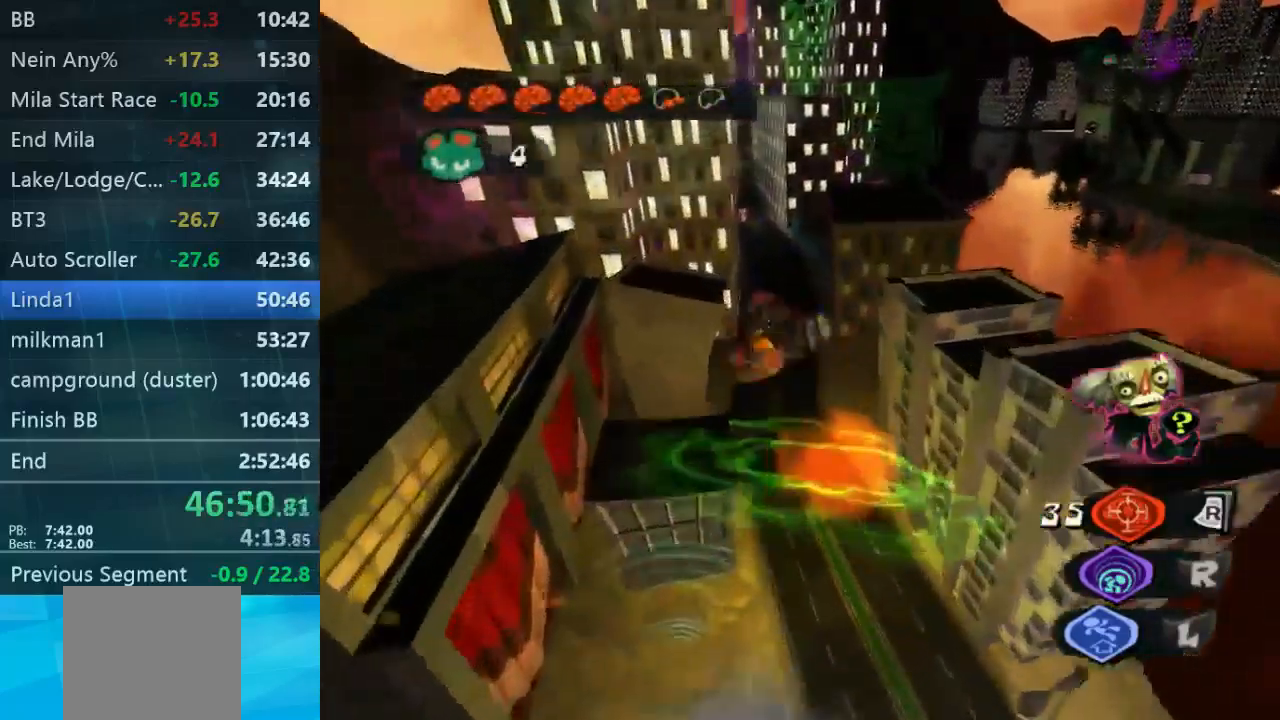
{"buttons": [], "left_stick": "up-left", "right_stick": "down-right", "events": [[433, "right_stick", "down-right"]]}
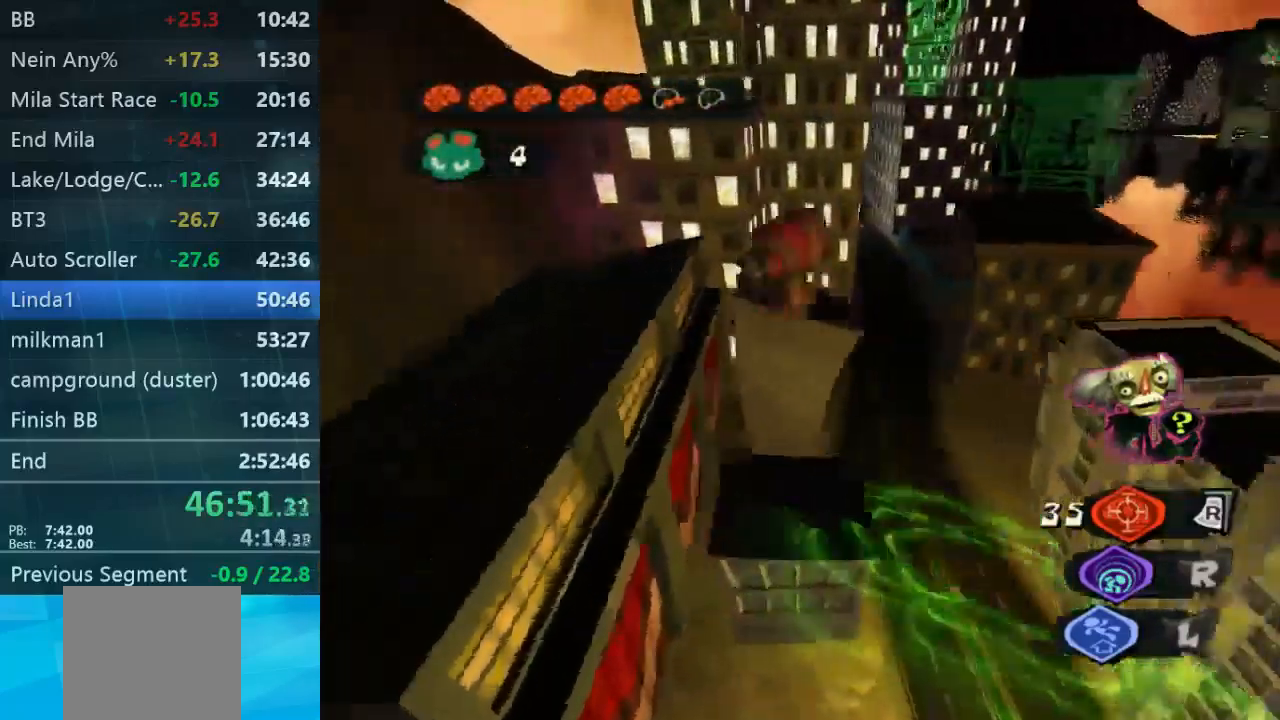
{"buttons": [], "left_stick": "down", "right_stick": "center", "events": [[100, "right_stick", "center"], [267, "left_stick", "left"], [434, "left_stick", "down"]]}
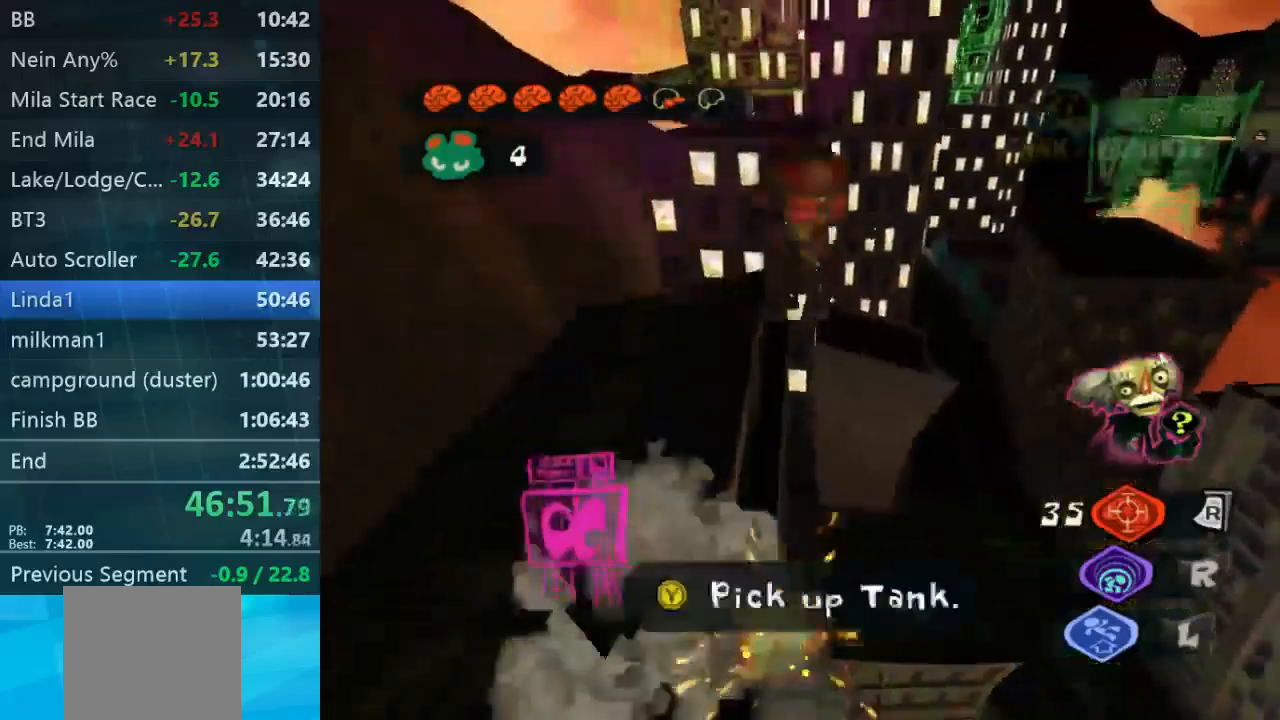
{"buttons": [], "left_stick": "up-right", "right_stick": "center", "events": [[67, "left_stick", "right"], [200, "left_stick", "up-right"]]}
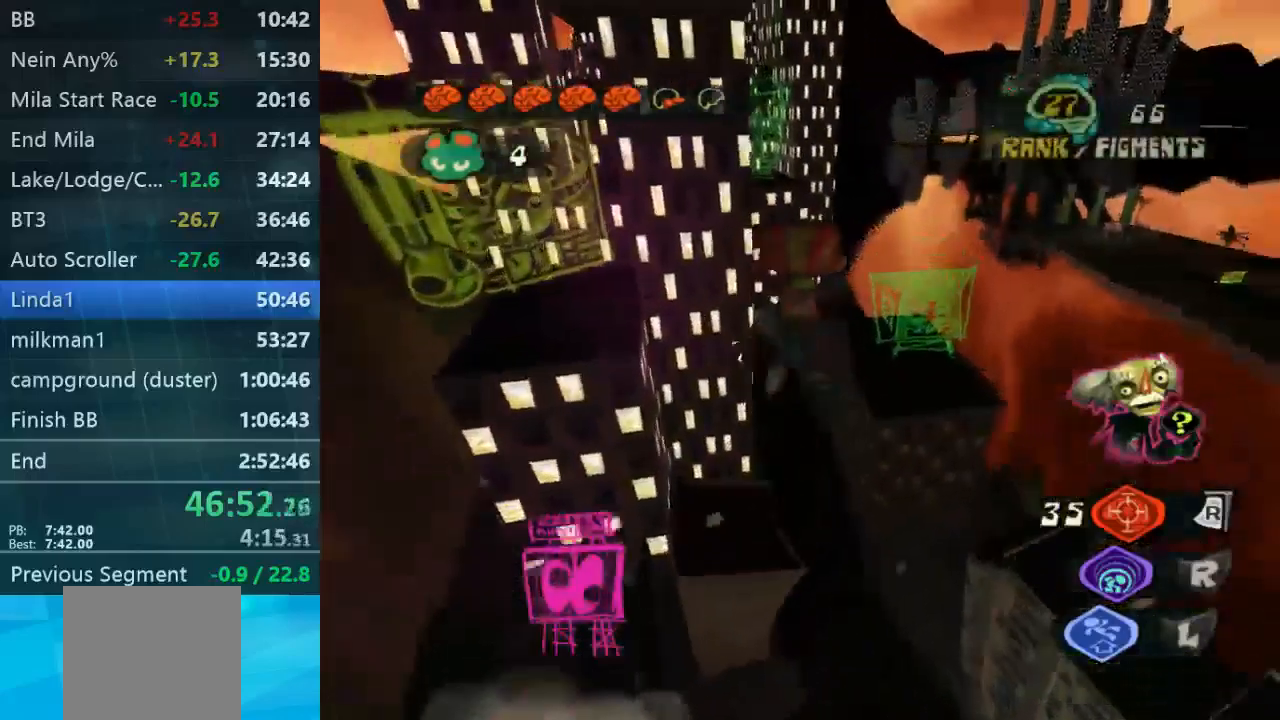
{"buttons": [], "left_stick": "up-left", "right_stick": "center", "events": [[100, "left_stick", "up-left"], [100, "right_stick", "left"], [267, "right_stick", "center"]]}
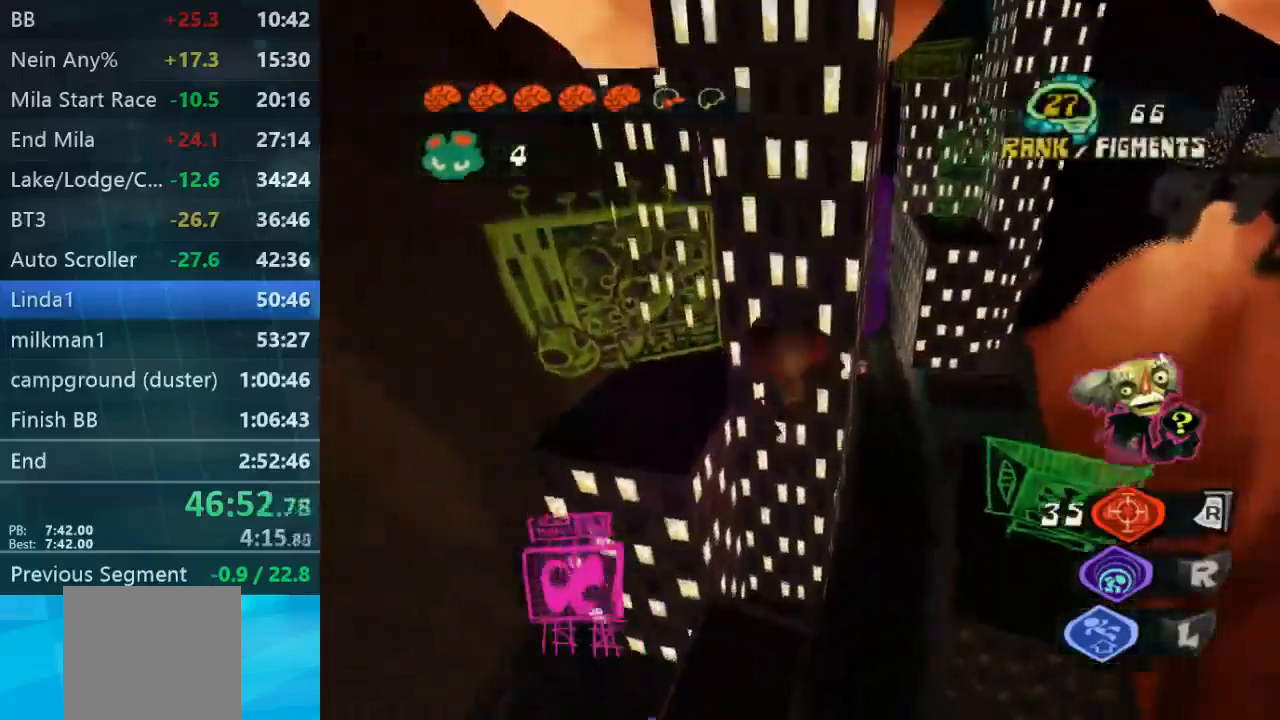
{"buttons": [], "left_stick": "up-left", "right_stick": "right", "events": [[134, "A", "down"], [200, "left_stick", "left"], [234, "A", "up"], [300, "left_stick", "up-left"], [434, "right_stick", "right"]]}
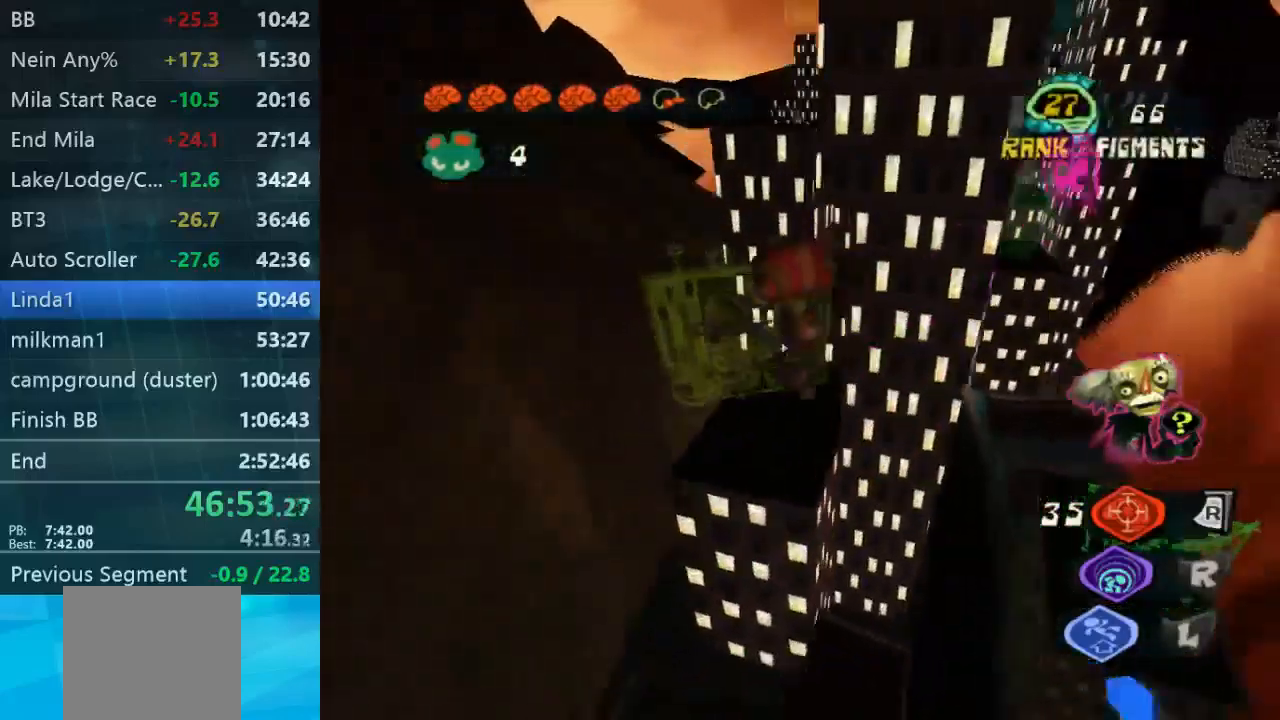
{"buttons": [], "left_stick": "down-left", "right_stick": "right", "events": [[34, "right_stick", "center"], [267, "right_stick", "right"], [500, "left_stick", "down-left"]]}
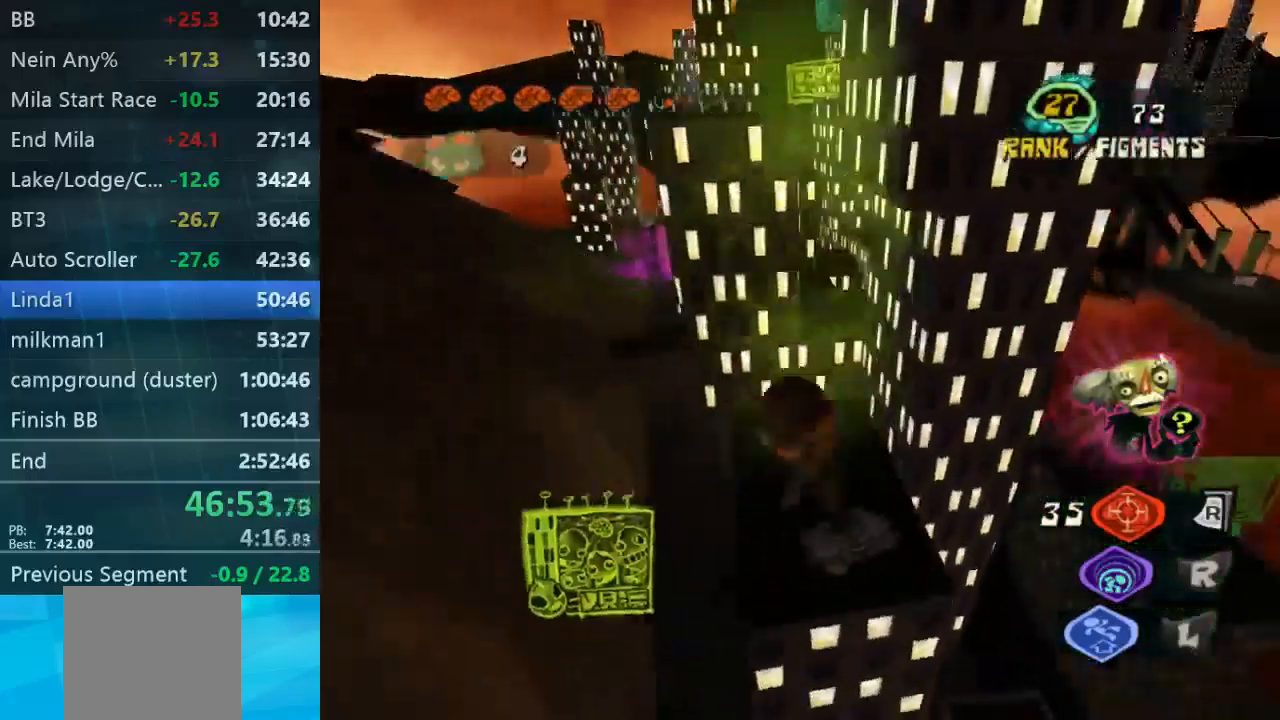
{"buttons": [], "left_stick": "right", "right_stick": "center"}